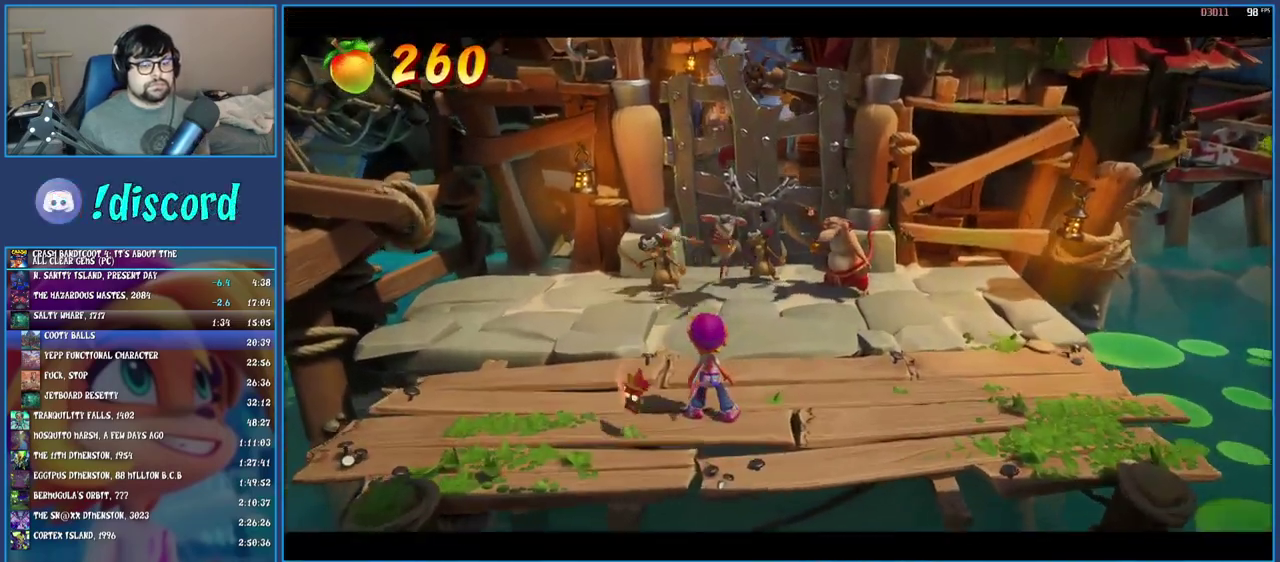
Gameplay with a controller (PlayStation layout); each line is a JSON object with the inputs held at the frame after it. "events" lists button and stick changes between this image and that frame as [ms after this image, input, new state], when the widget could be followed in between. Not read: L3 R3.
{"buttons": [], "left_stick": "right", "right_stick": "center"}
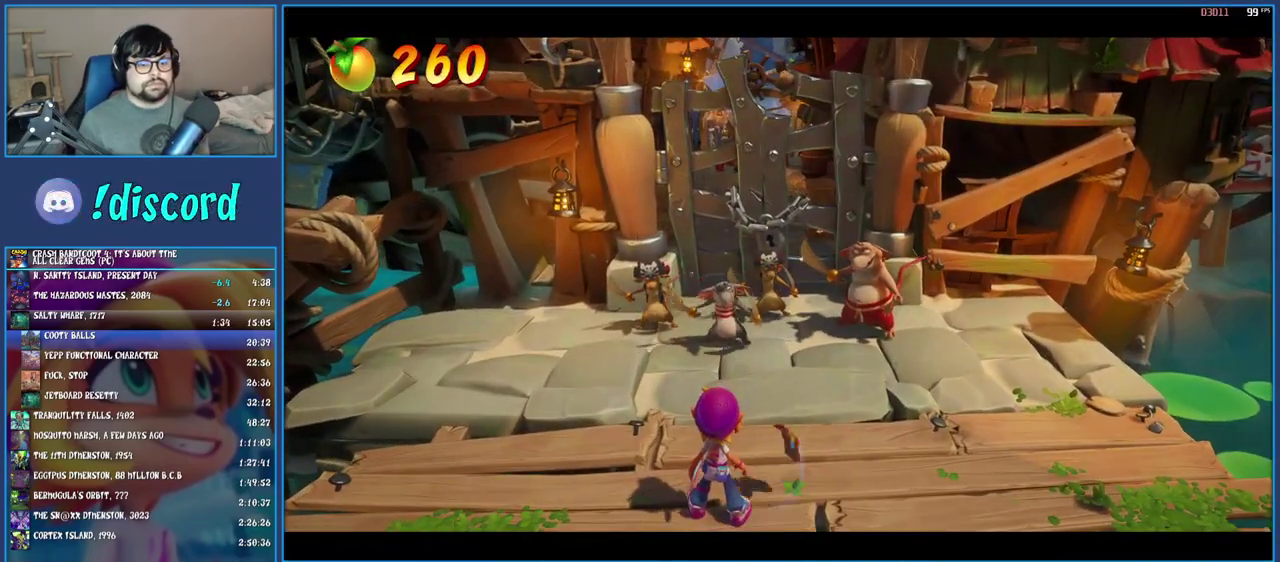
{"buttons": [], "left_stick": "up", "right_stick": "center", "events": [[17, "left_stick", "down-right"], [67, "left_stick", "left"], [150, "left_stick", "up"], [233, "left_stick", "right"], [317, "left_stick", "center"], [500, "left_stick", "up"]]}
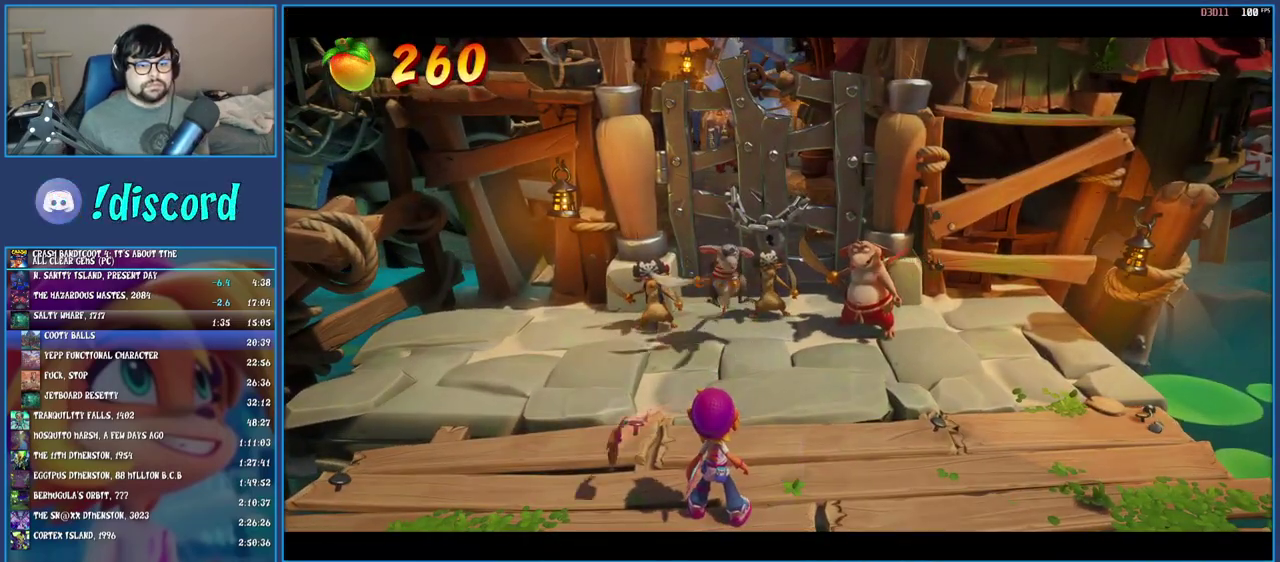
{"buttons": [], "left_stick": "up", "right_stick": "center", "events": []}
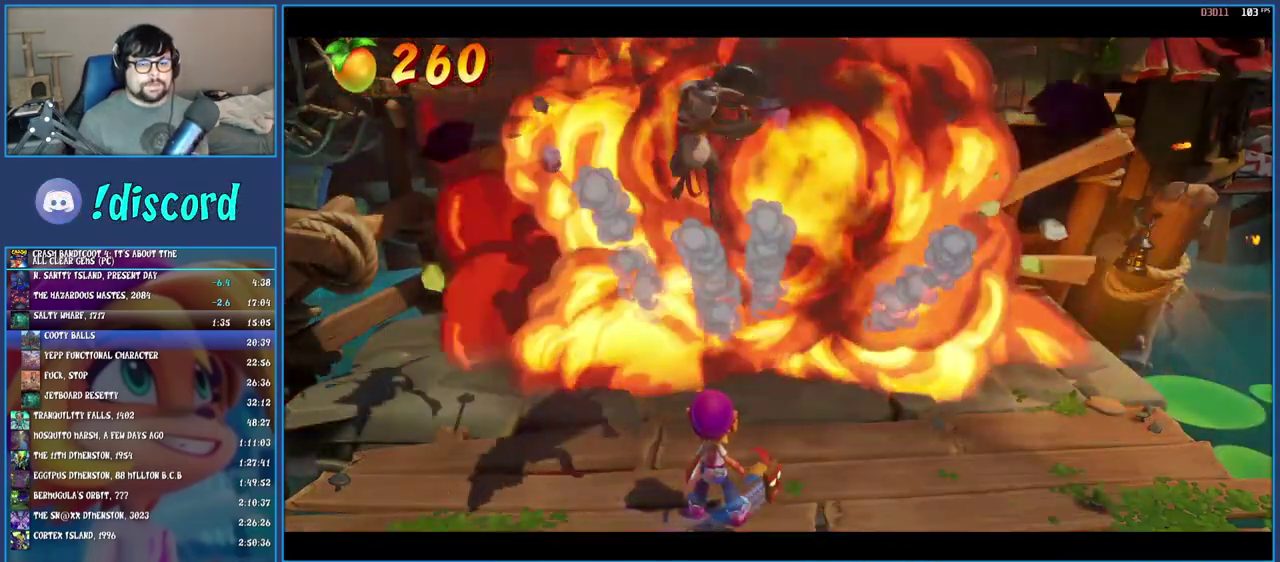
{"buttons": [], "left_stick": "up", "right_stick": "center", "events": []}
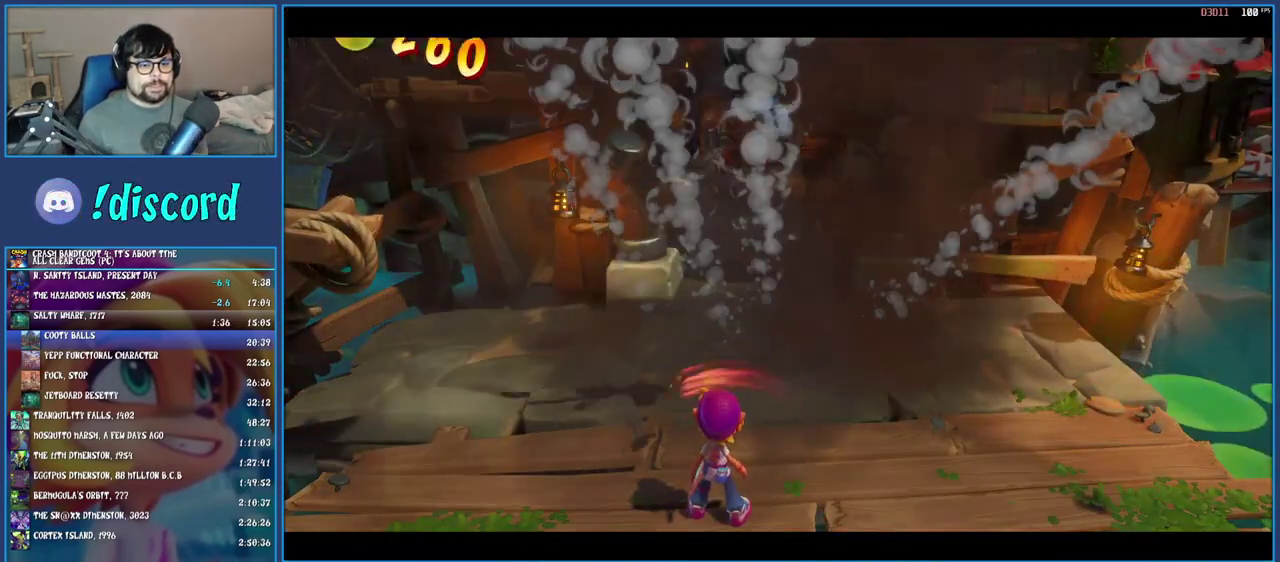
{"buttons": [], "left_stick": "up", "right_stick": "center", "events": []}
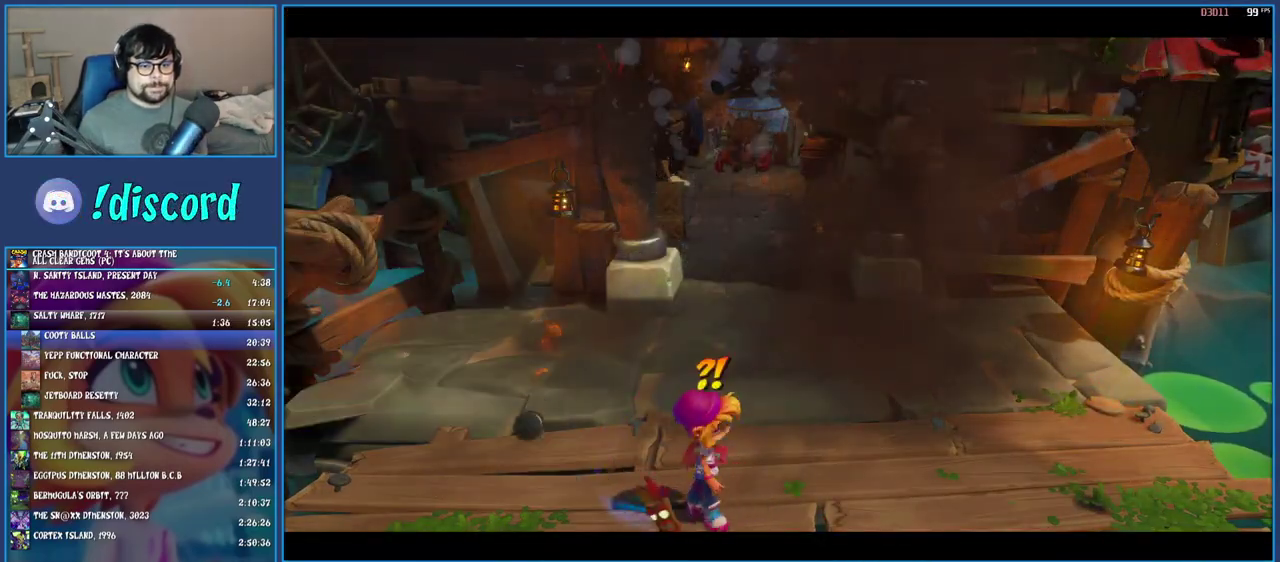
{"buttons": ["TRIANGLE"], "left_stick": "up", "right_stick": "center", "events": [[100, "TRIANGLE", "down"], [200, "TRIANGLE", "up"], [267, "TRIANGLE", "down"], [350, "TRIANGLE", "up"], [433, "TRIANGLE", "down"]]}
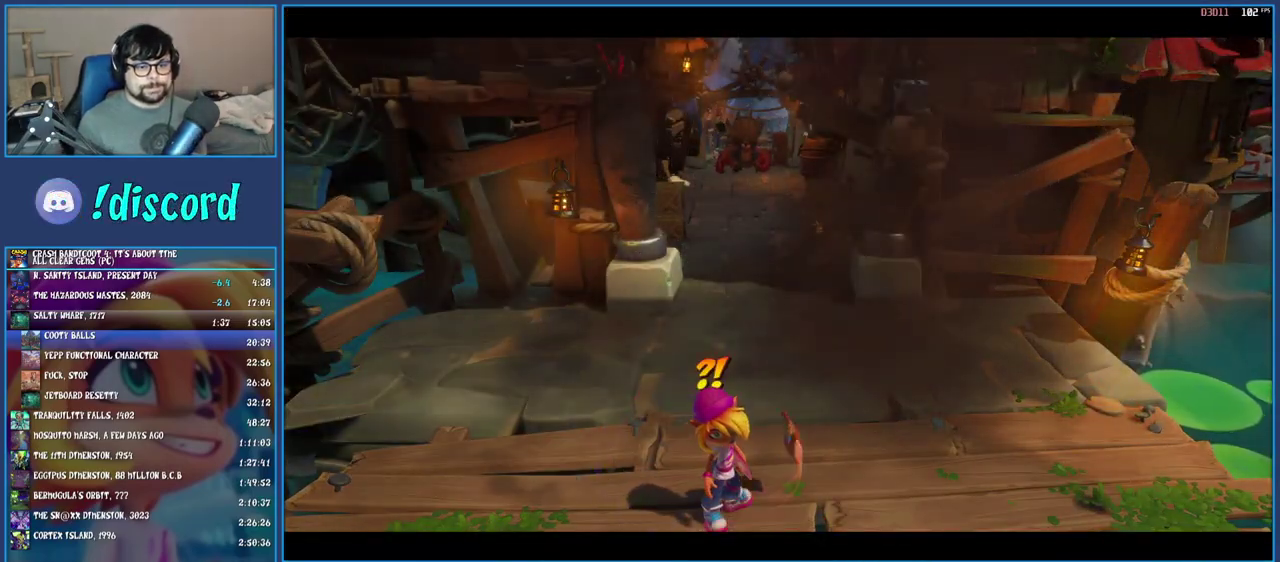
{"buttons": [], "left_stick": "up", "right_stick": "center", "events": [[17, "TRIANGLE", "up"], [100, "TRIANGLE", "down"], [183, "TRIANGLE", "up"], [233, "TRIANGLE", "down"], [350, "TRIANGLE", "up"], [417, "TRIANGLE", "down"], [500, "TRIANGLE", "up"]]}
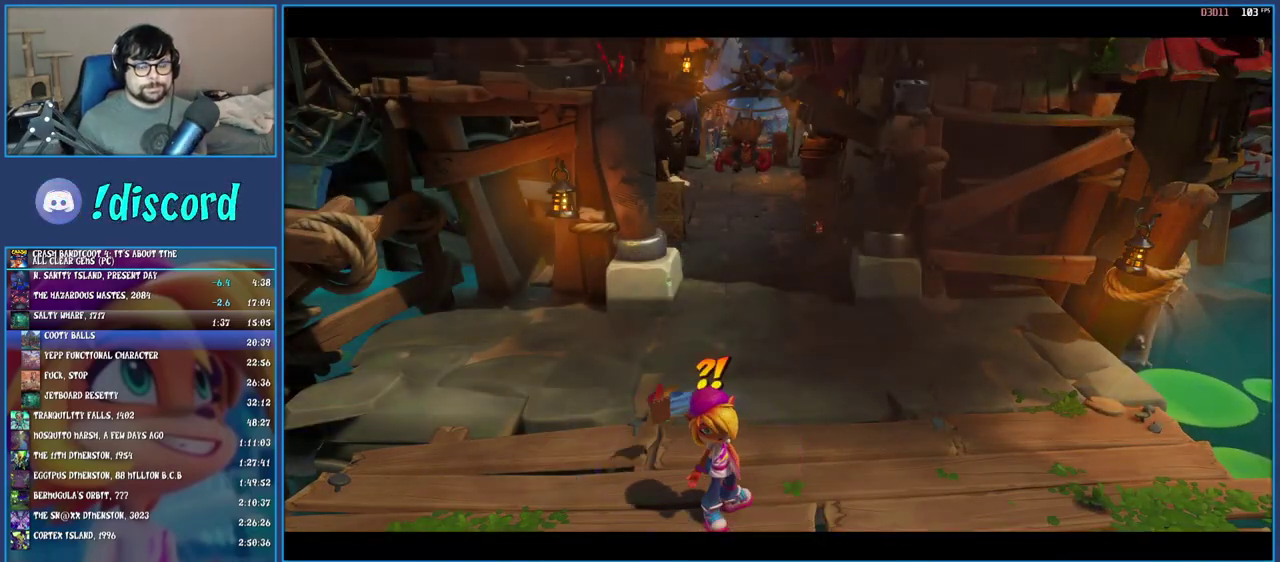
{"buttons": ["TRIANGLE"], "left_stick": "up", "right_stick": "center", "events": [[67, "TRIANGLE", "down"], [167, "TRIANGLE", "up"], [250, "TRIANGLE", "down"], [333, "TRIANGLE", "up"], [417, "TRIANGLE", "down"]]}
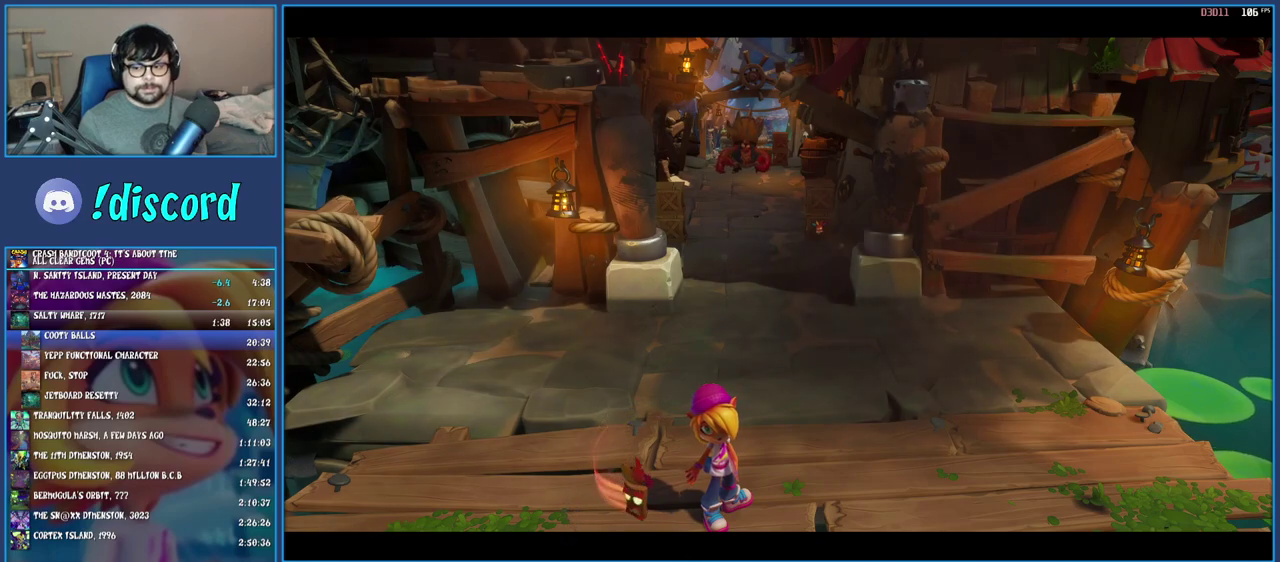
{"buttons": ["TRIANGLE"], "left_stick": "up", "right_stick": "center", "events": [[17, "TRIANGLE", "up"], [100, "TRIANGLE", "down"], [200, "TRIANGLE", "up"], [250, "TRIANGLE", "down"], [350, "TRIANGLE", "up"], [433, "TRIANGLE", "down"]]}
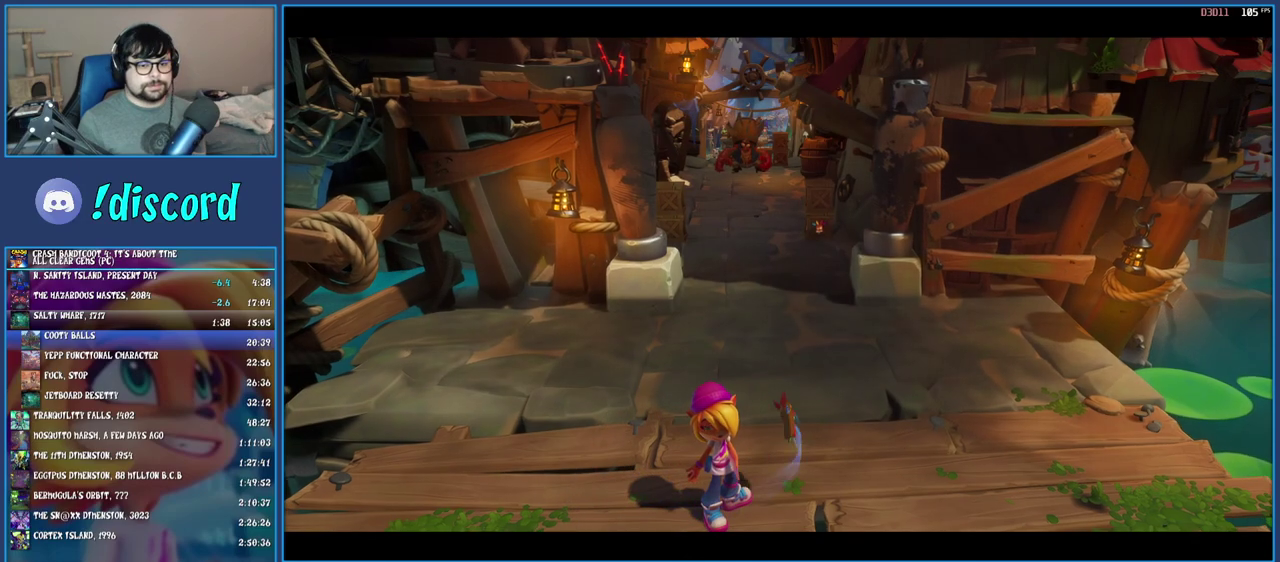
{"buttons": ["TRIANGLE"], "left_stick": "up", "right_stick": "center", "events": [[17, "TRIANGLE", "up"], [100, "TRIANGLE", "down"], [200, "TRIANGLE", "up"], [267, "TRIANGLE", "down"], [367, "TRIANGLE", "up"], [433, "TRIANGLE", "down"]]}
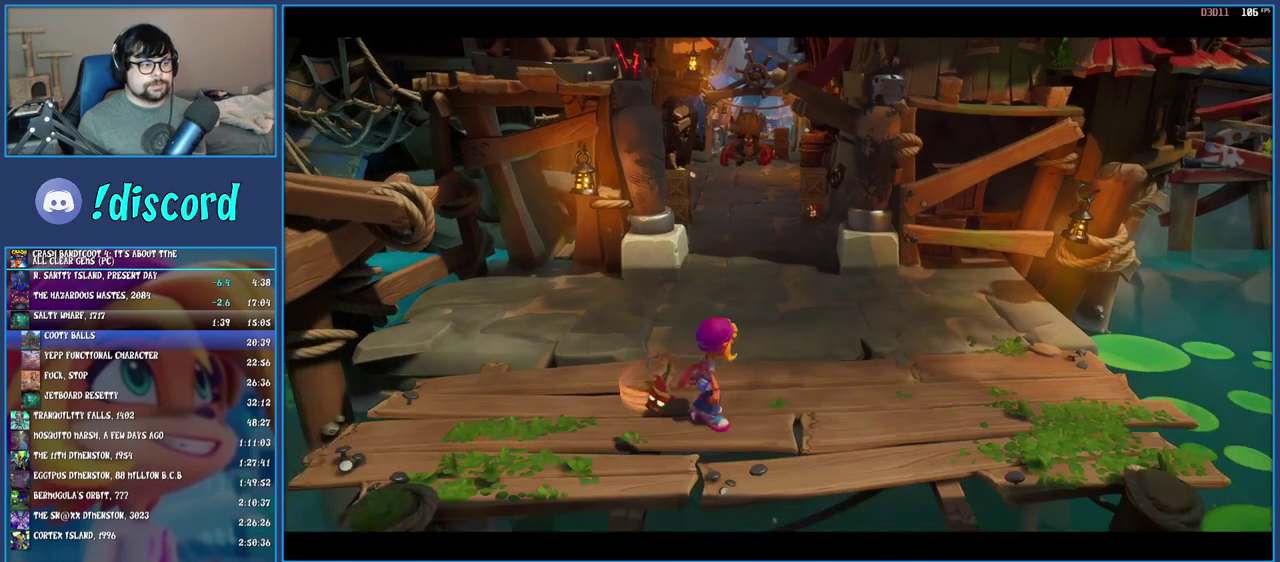
{"buttons": [], "left_stick": "up", "right_stick": "center", "events": [[33, "TRIANGLE", "up"], [100, "TRIANGLE", "down"], [200, "TRIANGLE", "up"]]}
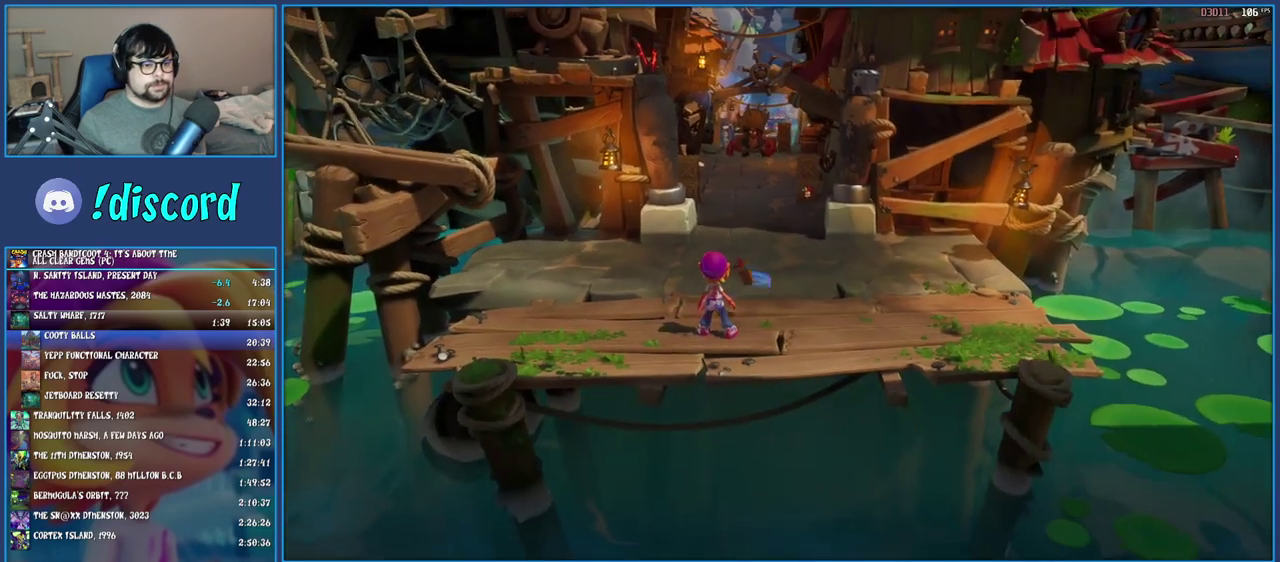
{"buttons": ["SQUARE"], "left_stick": "up", "right_stick": "center", "events": [[317, "R1", "down"], [433, "R1", "up"], [500, "SQUARE", "down"]]}
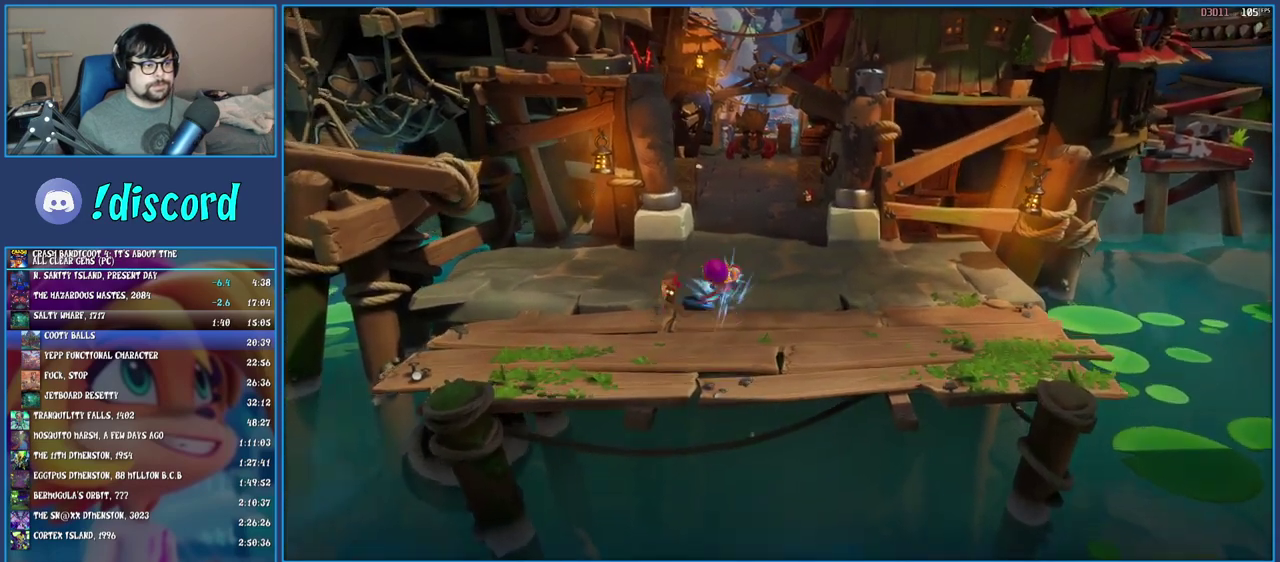
{"buttons": ["SQUARE"], "left_stick": "up-left", "right_stick": "center", "events": [[150, "SQUARE", "up"], [250, "R1", "down"], [283, "left_stick", "up-left"], [350, "R1", "up"], [400, "SQUARE", "down"]]}
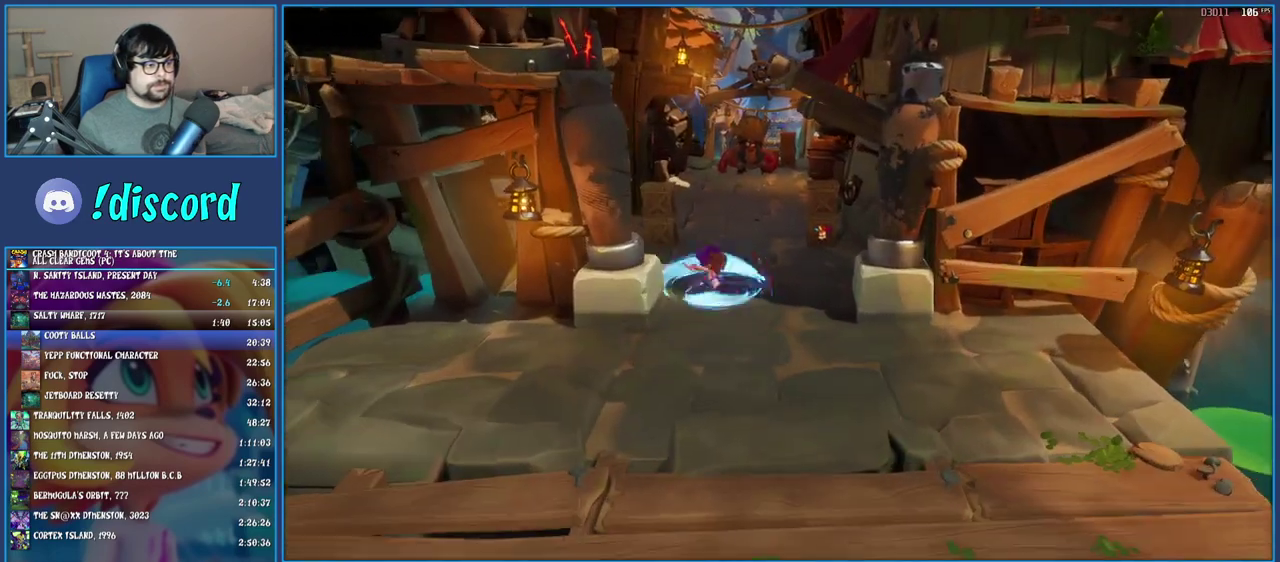
{"buttons": [], "left_stick": "right", "right_stick": "center", "events": [[33, "SQUARE", "up"], [167, "R1", "down"], [267, "R1", "up"], [333, "SQUARE", "down"], [433, "left_stick", "right"], [500, "SQUARE", "up"]]}
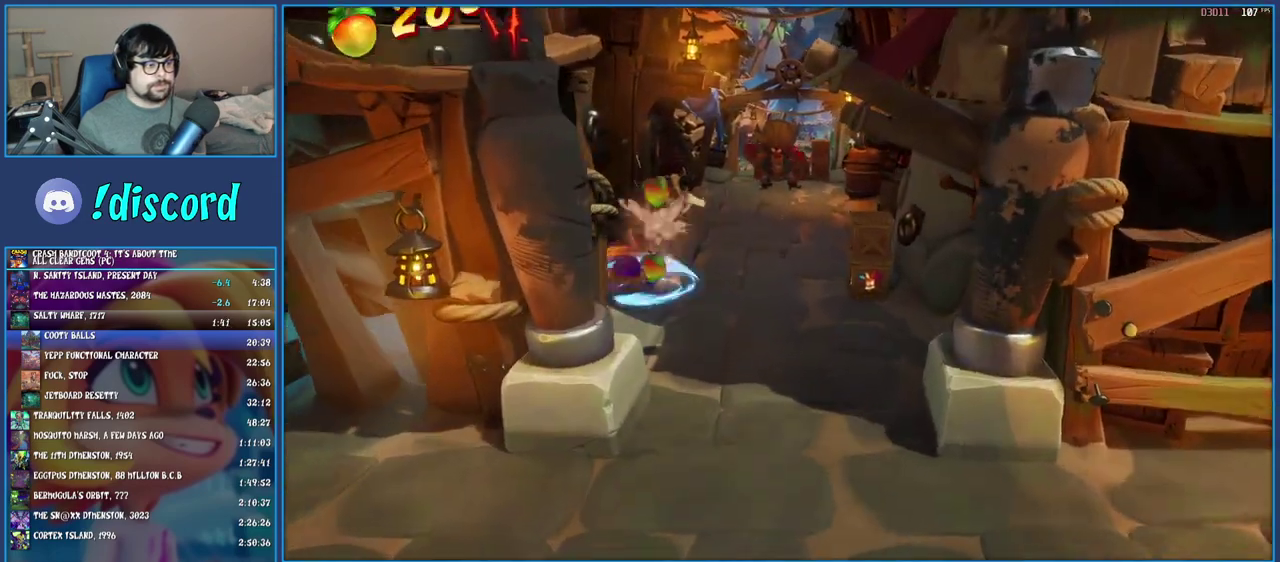
{"buttons": ["SQUARE"], "left_stick": "up-right", "right_stick": "center", "events": [[183, "R1", "down"], [317, "R1", "up"], [383, "SQUARE", "down"], [483, "left_stick", "up-right"]]}
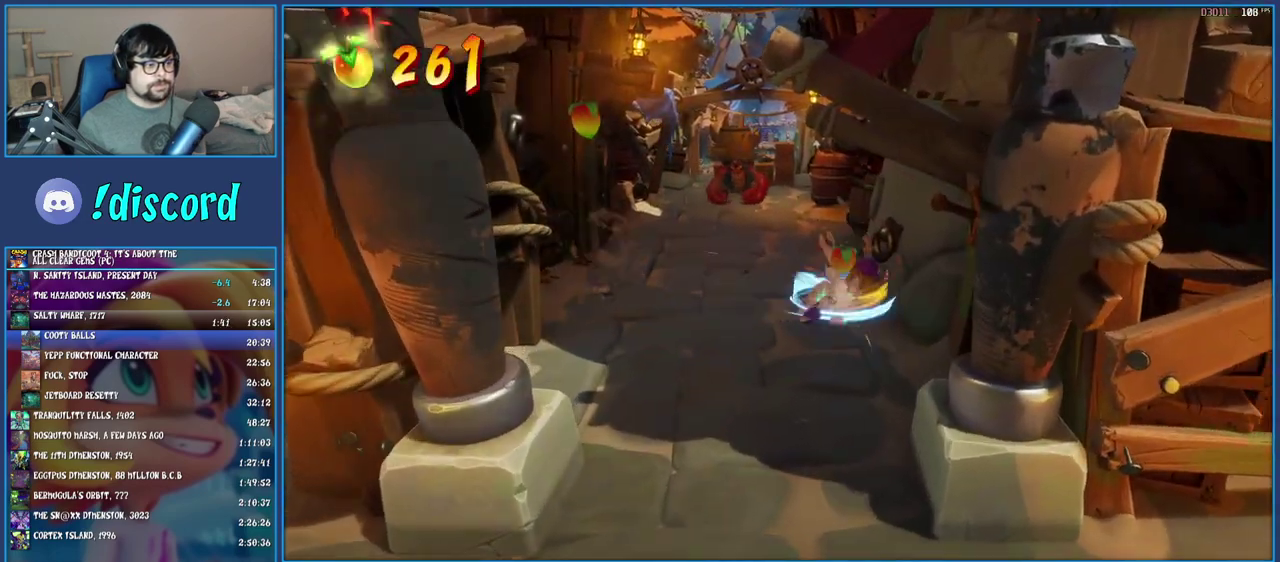
{"buttons": [], "left_stick": "up", "right_stick": "center"}
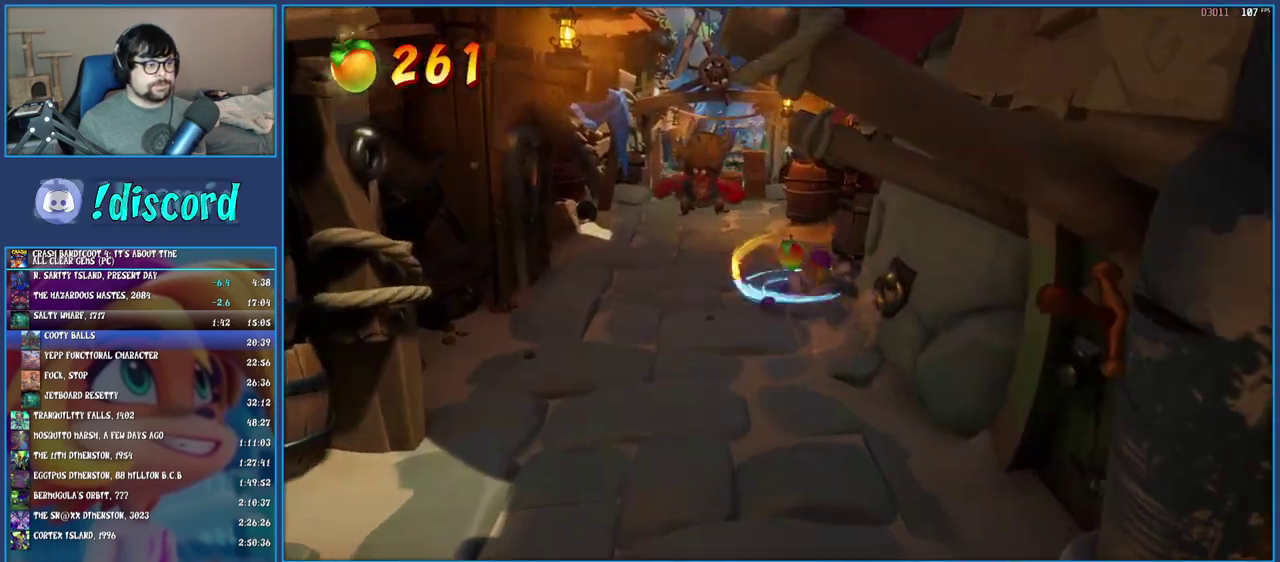
{"buttons": ["R1"], "left_stick": "up", "right_stick": "center", "events": [[100, "R1", "down"], [200, "R1", "up"], [267, "SQUARE", "down"], [383, "SQUARE", "up"], [500, "R1", "down"]]}
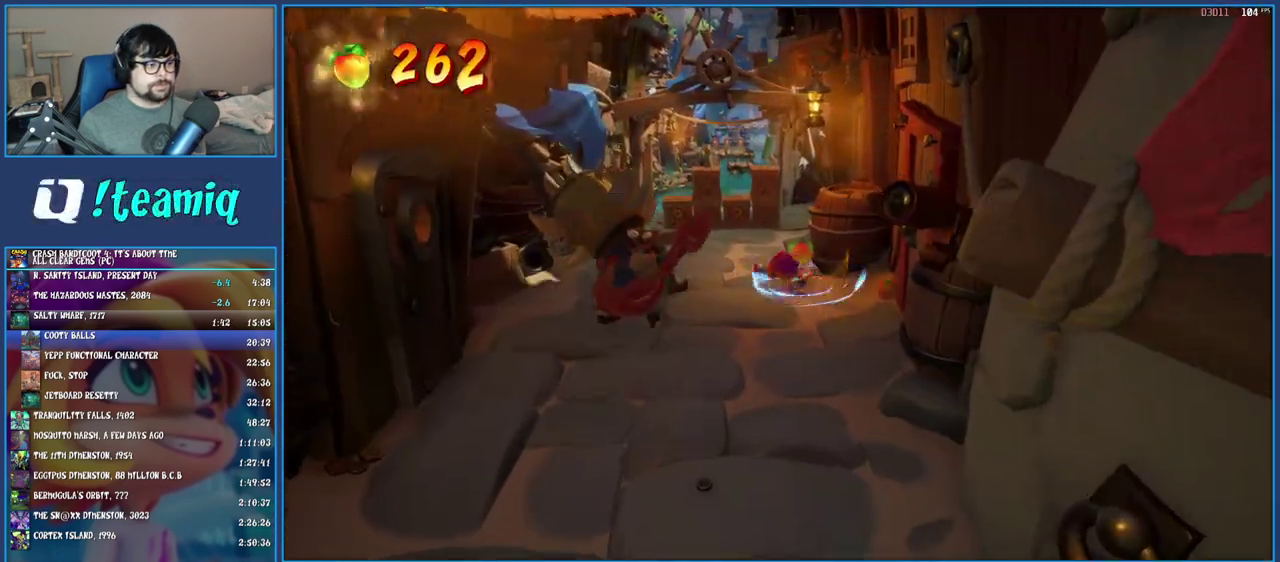
{"buttons": [], "left_stick": "left", "right_stick": "center", "events": [[117, "R1", "up"], [183, "left_stick", "up-left"], [233, "SQUARE", "down"], [367, "left_stick", "down-right"], [433, "SQUARE", "up"], [467, "left_stick", "left"]]}
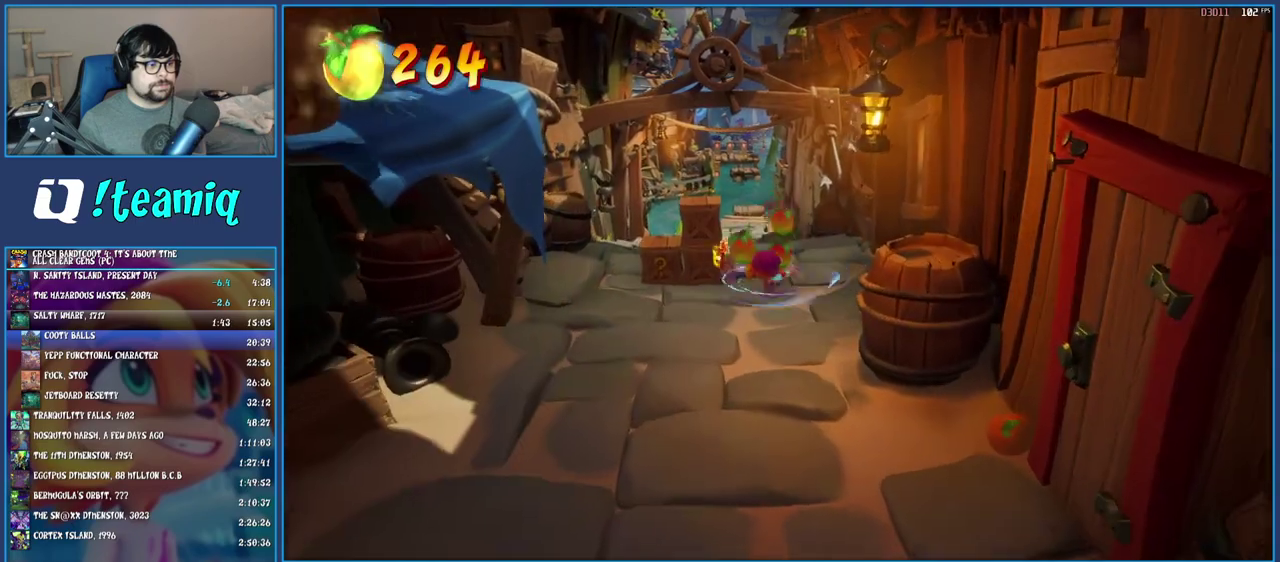
{"buttons": ["R1"], "left_stick": "up", "right_stick": "center", "events": [[133, "SQUARE", "down"], [250, "left_stick", "up-left"], [283, "SQUARE", "up"], [317, "left_stick", "up"], [450, "R1", "down"]]}
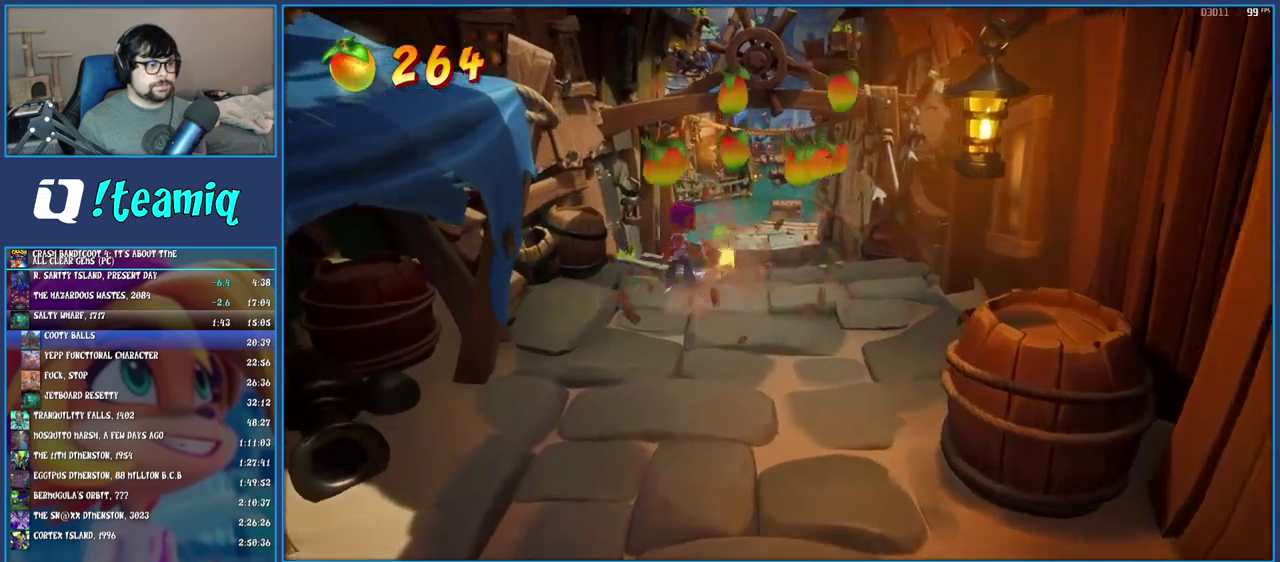
{"buttons": ["R1"], "left_stick": "up", "right_stick": "center", "events": [[100, "R1", "up"], [150, "SQUARE", "down"], [300, "SQUARE", "up"], [400, "R1", "down"]]}
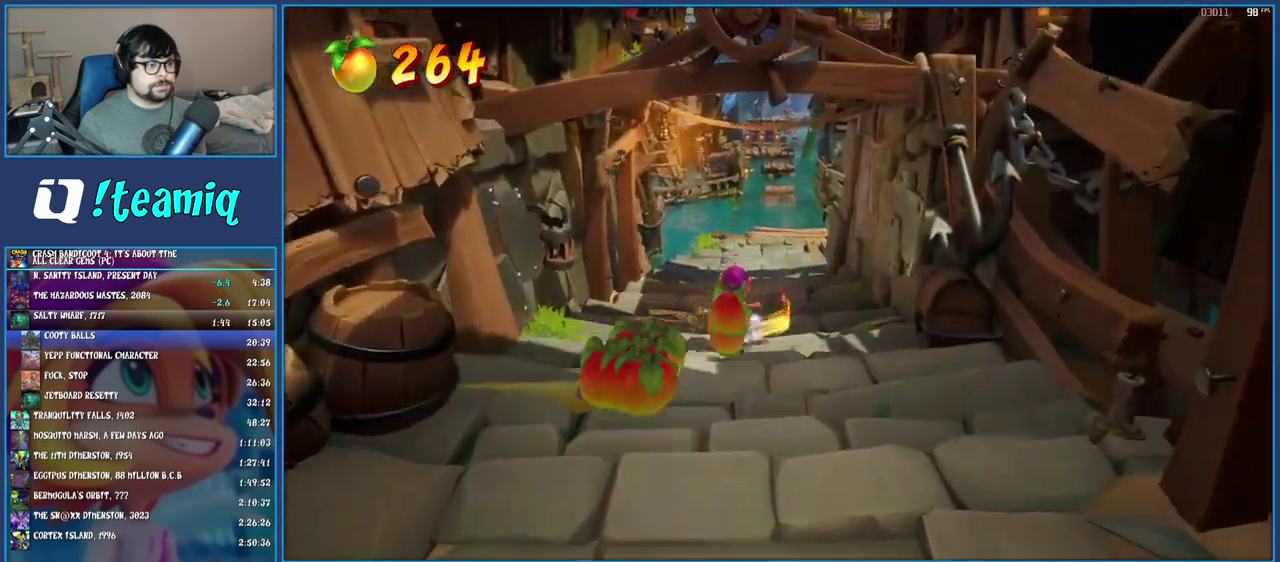
{"buttons": [], "left_stick": "up", "right_stick": "center", "events": [[17, "R1", "up"], [100, "SQUARE", "down"], [233, "SQUARE", "up"], [367, "R1", "down"], [467, "R1", "up"]]}
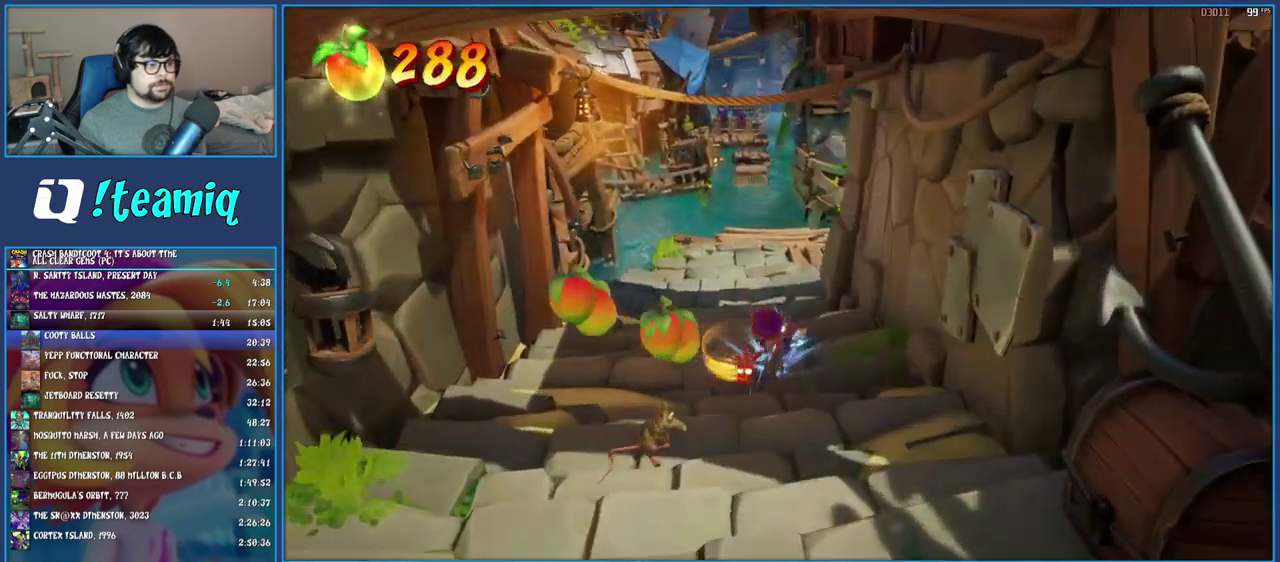
{"buttons": [], "left_stick": "up", "right_stick": "center", "events": [[50, "SQUARE", "down"], [200, "SQUARE", "up"], [317, "R1", "down"], [433, "R1", "up"]]}
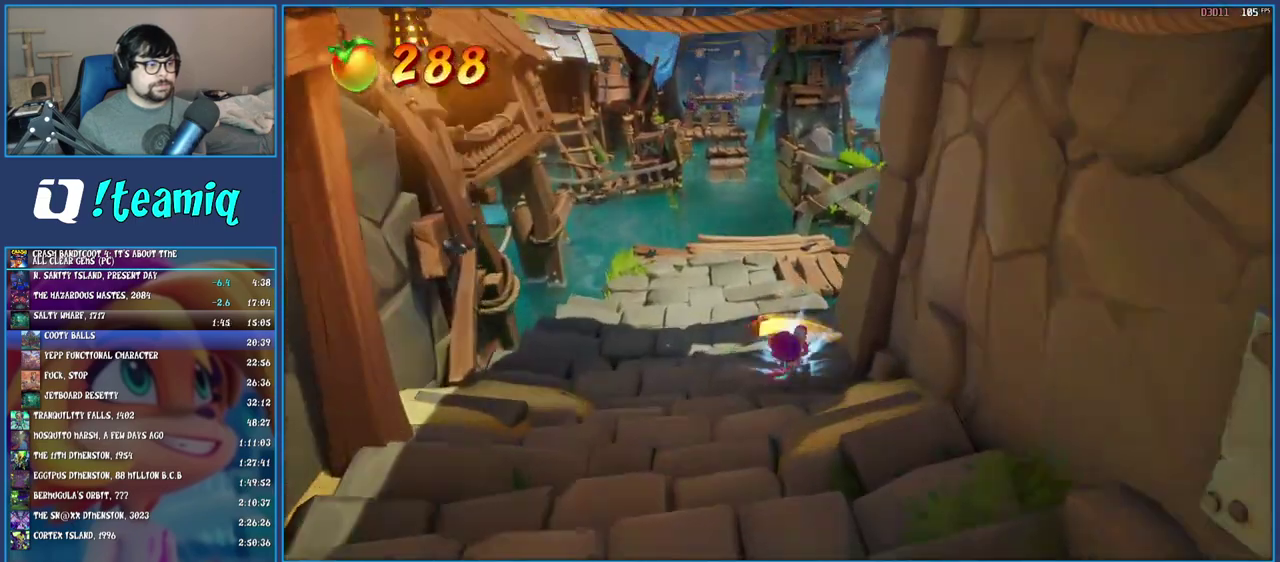
{"buttons": ["SQUARE"], "left_stick": "up", "right_stick": "center", "events": [[17, "SQUARE", "down"], [183, "SQUARE", "up"], [283, "R1", "down"], [383, "R1", "up"], [467, "SQUARE", "down"]]}
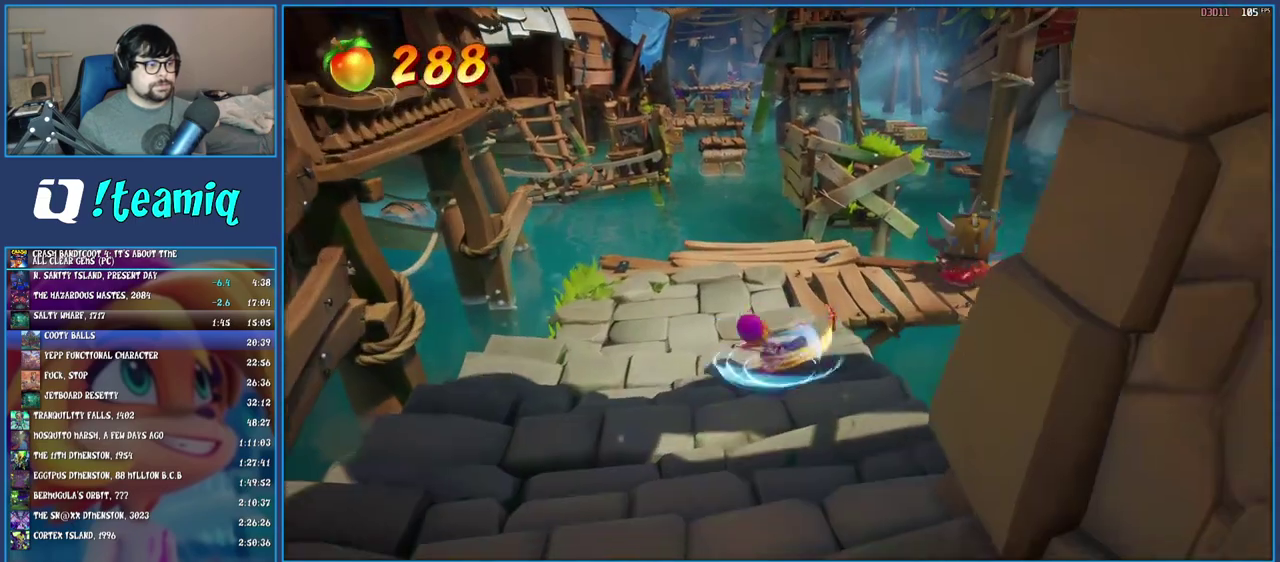
{"buttons": ["SQUARE"], "left_stick": "up", "right_stick": "center", "events": [[117, "SQUARE", "up"], [250, "R1", "down"], [350, "R1", "up"], [367, "SQUARE", "down"]]}
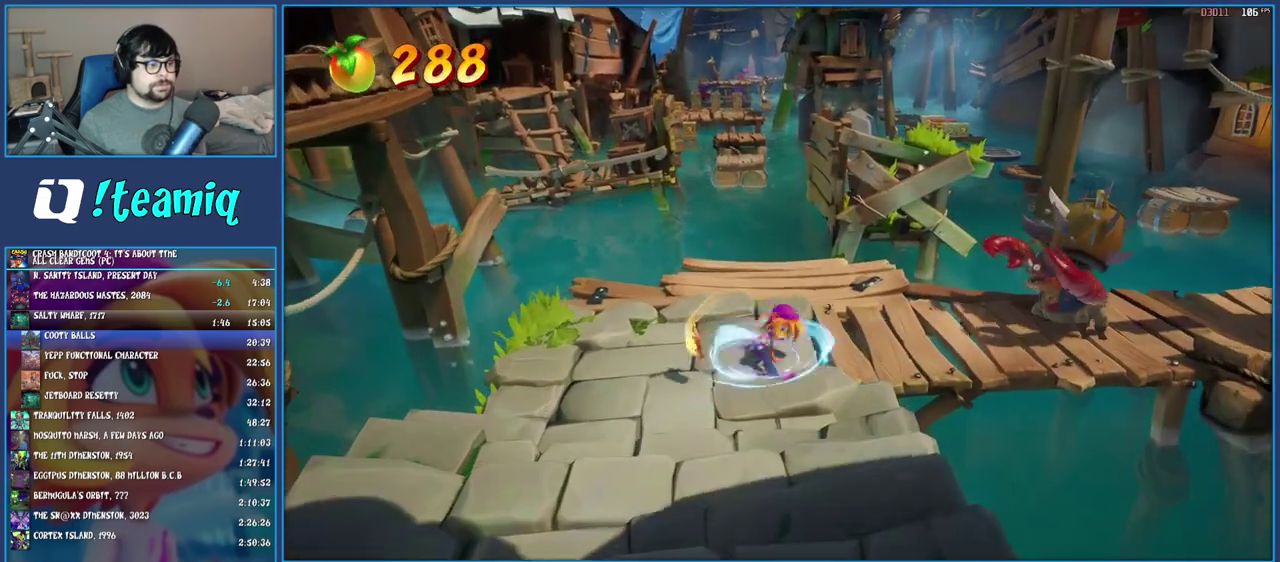
{"buttons": ["SQUARE"], "left_stick": "up", "right_stick": "center", "events": [[17, "SQUARE", "up"], [133, "R1", "down"], [250, "R1", "up"], [350, "SQUARE", "down"]]}
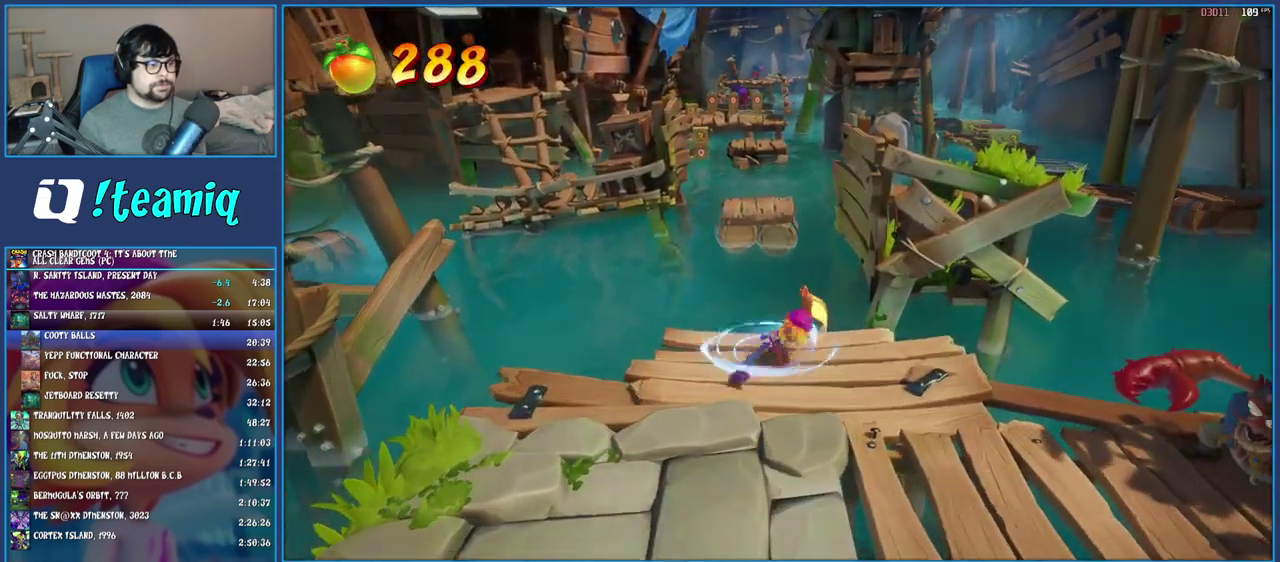
{"buttons": [], "left_stick": "up", "right_stick": "center", "events": [[17, "SQUARE", "up"], [17, "left_stick", "center"], [483, "left_stick", "up"]]}
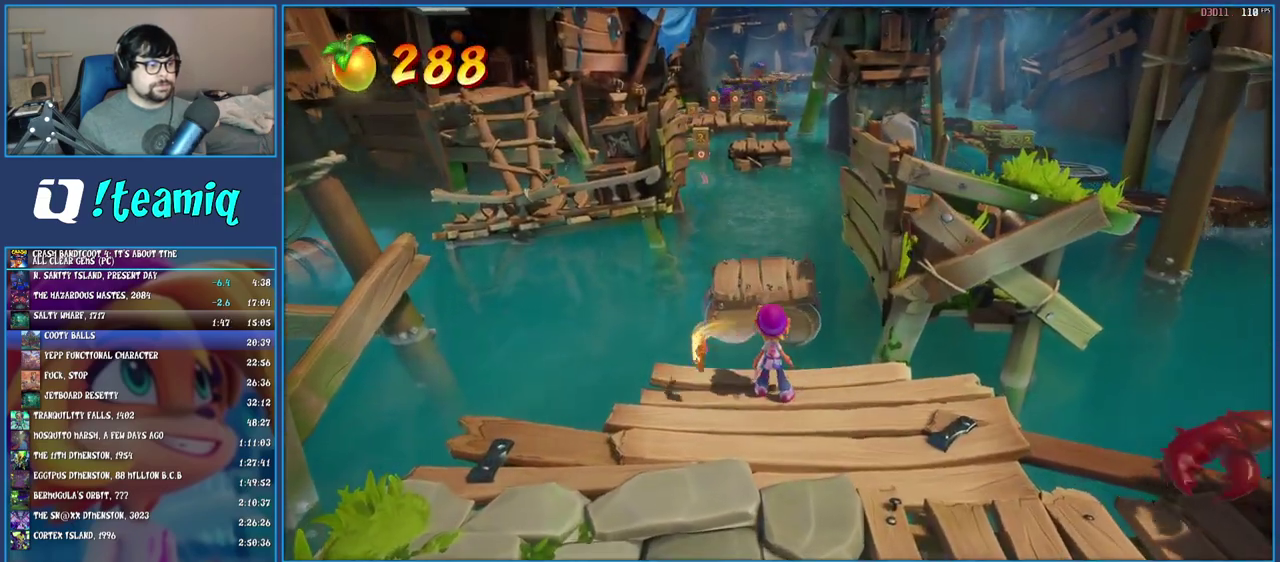
{"buttons": [], "left_stick": "center", "right_stick": "center", "events": [[483, "left_stick", "center"]]}